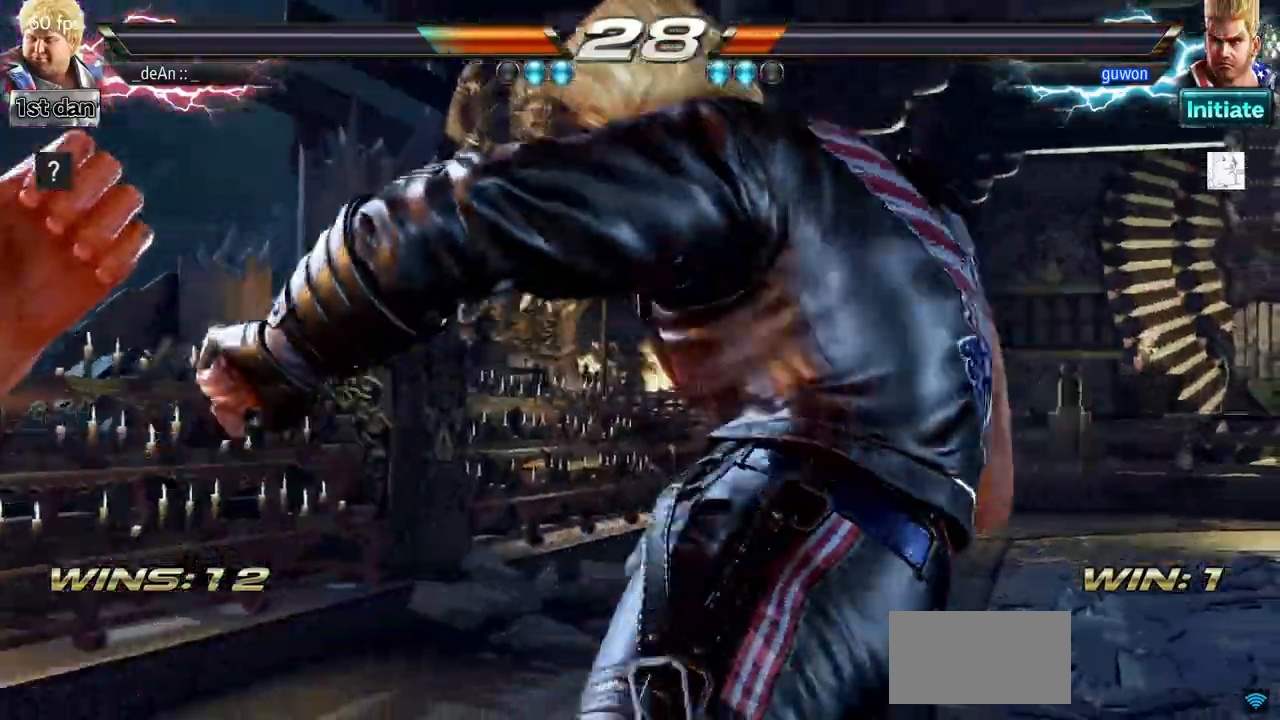
Gameplay with a controller (arcade stick); each line is a JSON object with the inputs held at the frame after it. "events" lists button and stick changes between this image and that frame as [ms after this image, input, new state], when the widget could be followed in between. Not read: L3 R3.
{"buttons": [], "left_stick": "left", "events": []}
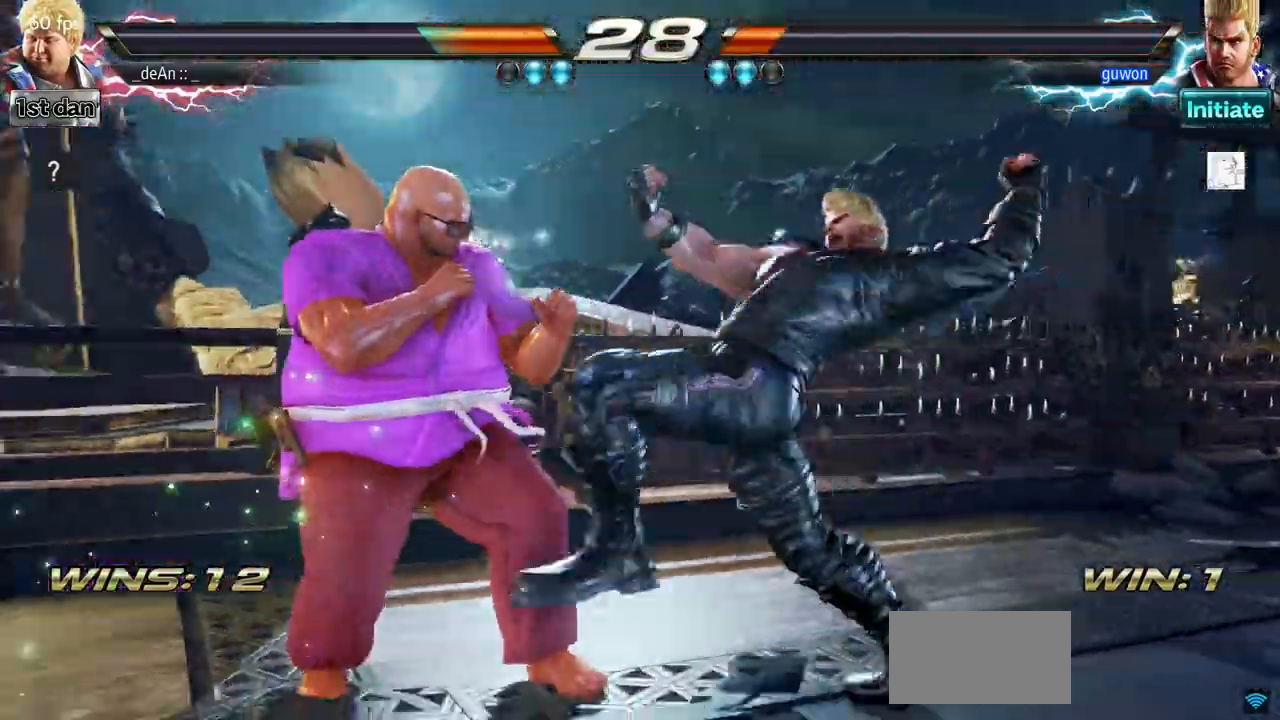
{"buttons": [], "left_stick": "up-right", "events": [[483, "left_stick", "up-right"]]}
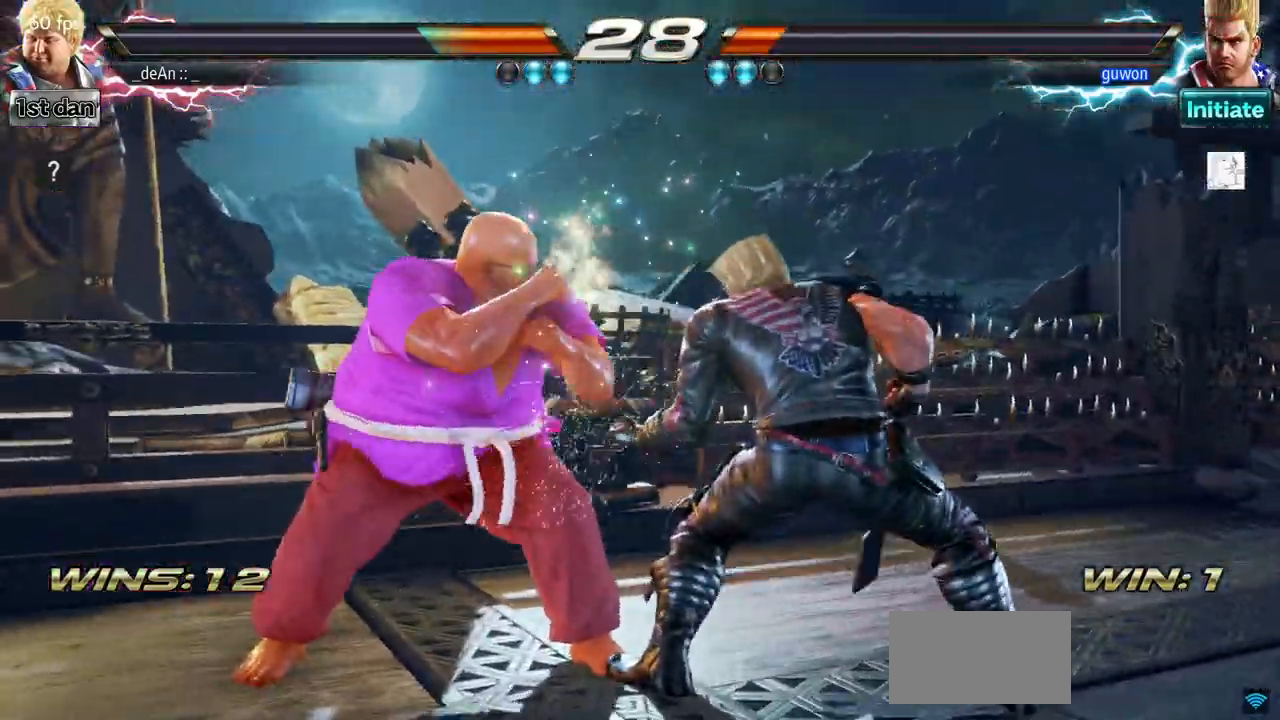
{"buttons": [], "left_stick": "center", "events": [[17, "CIRCLE", "down"], [134, "CIRCLE", "up"], [150, "left_stick", "center"]]}
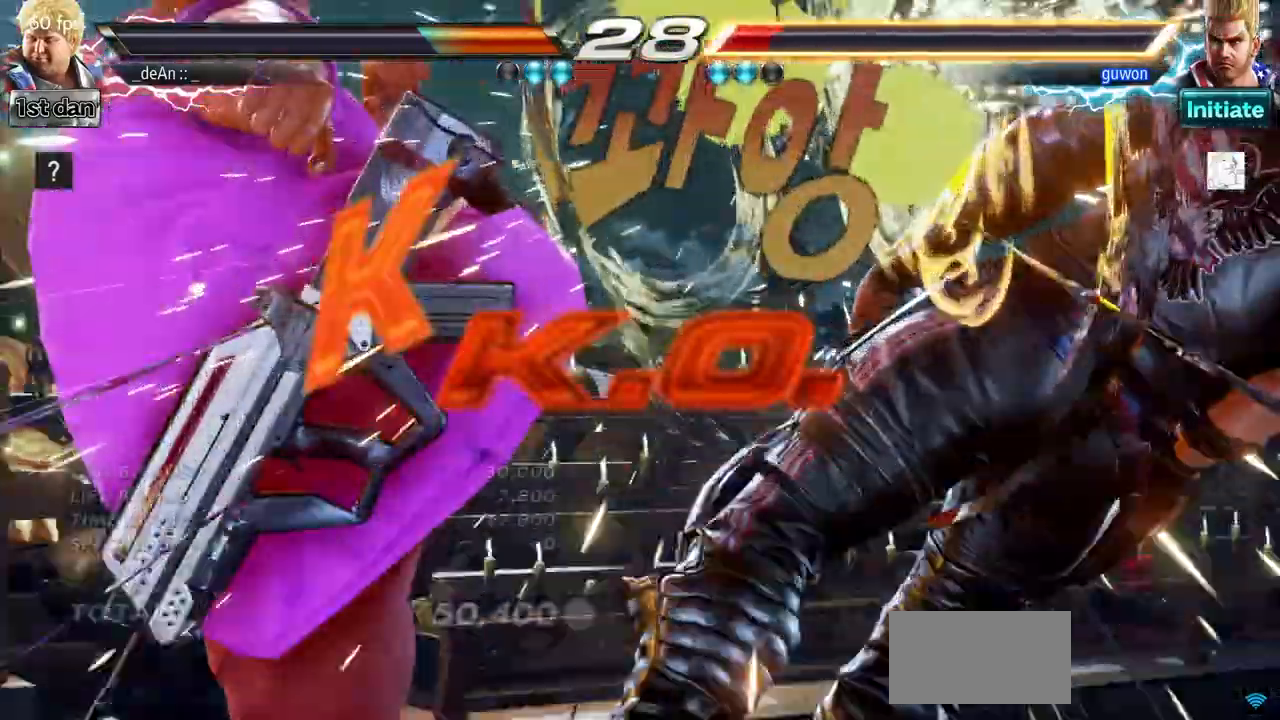
{"buttons": [], "left_stick": "center", "events": [[267, "left_stick", "right"], [333, "left_stick", "center"]]}
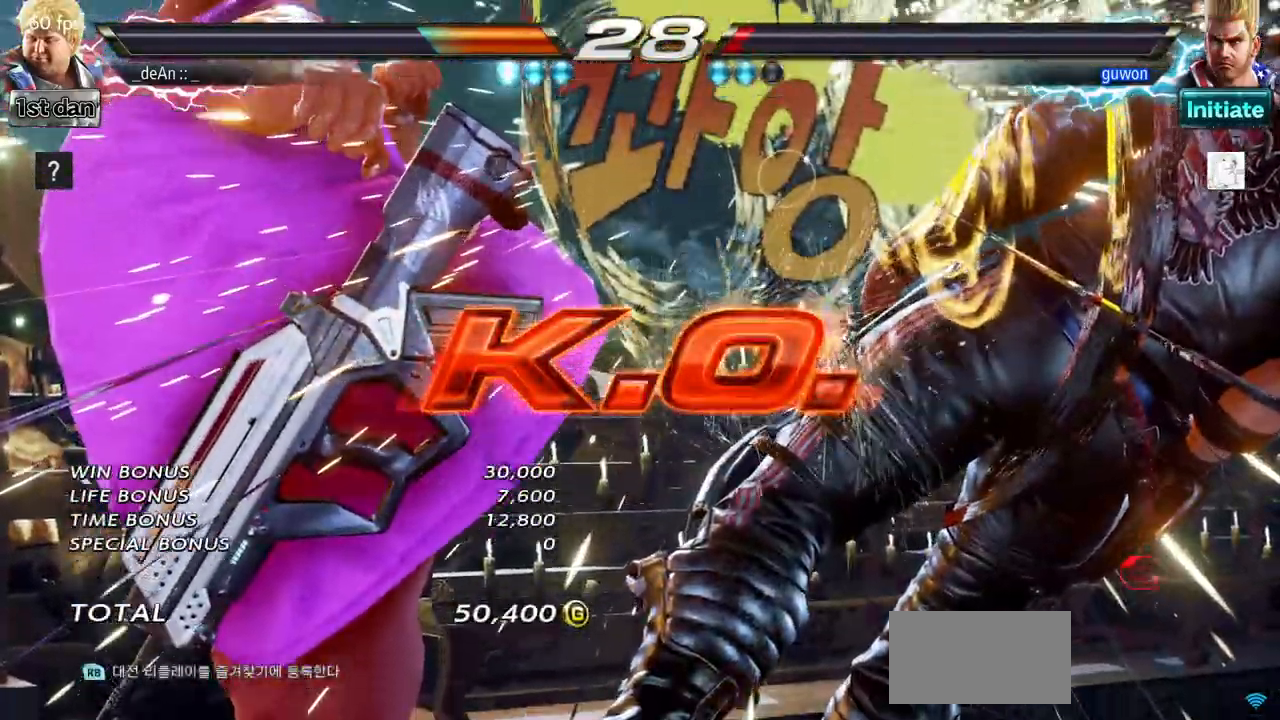
{"buttons": [], "left_stick": "center", "events": []}
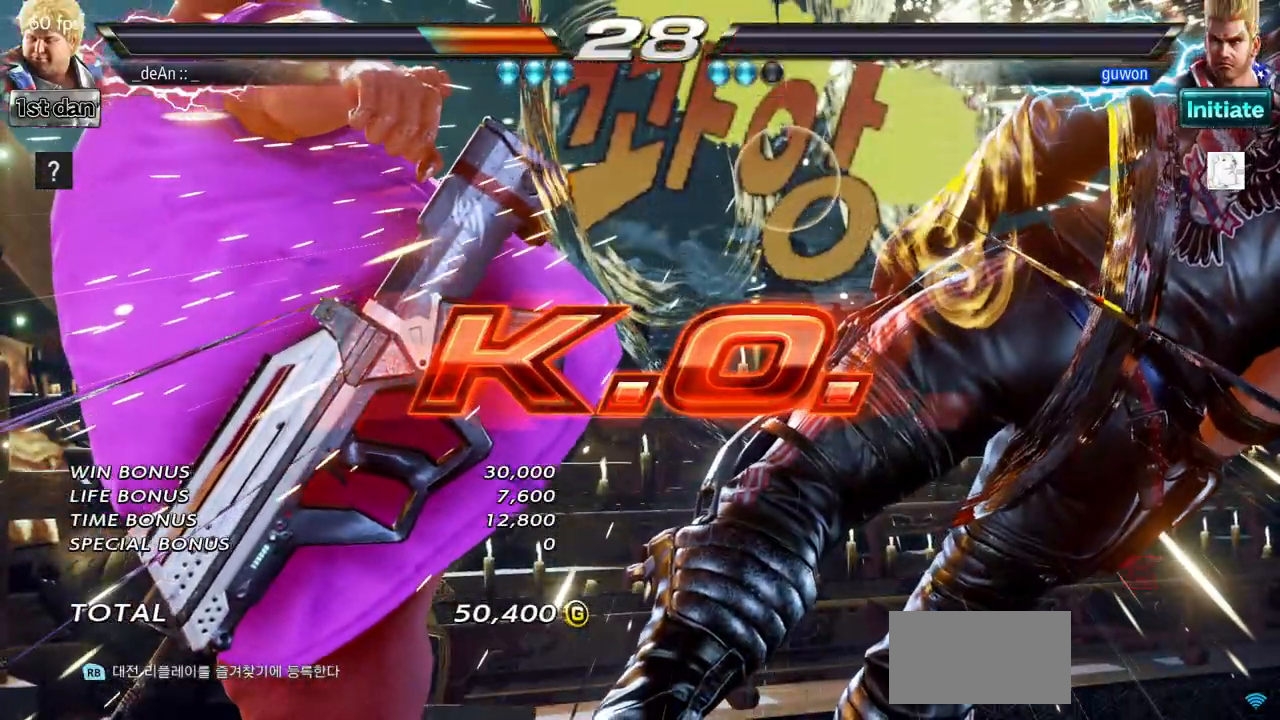
{"buttons": [], "left_stick": "center", "events": []}
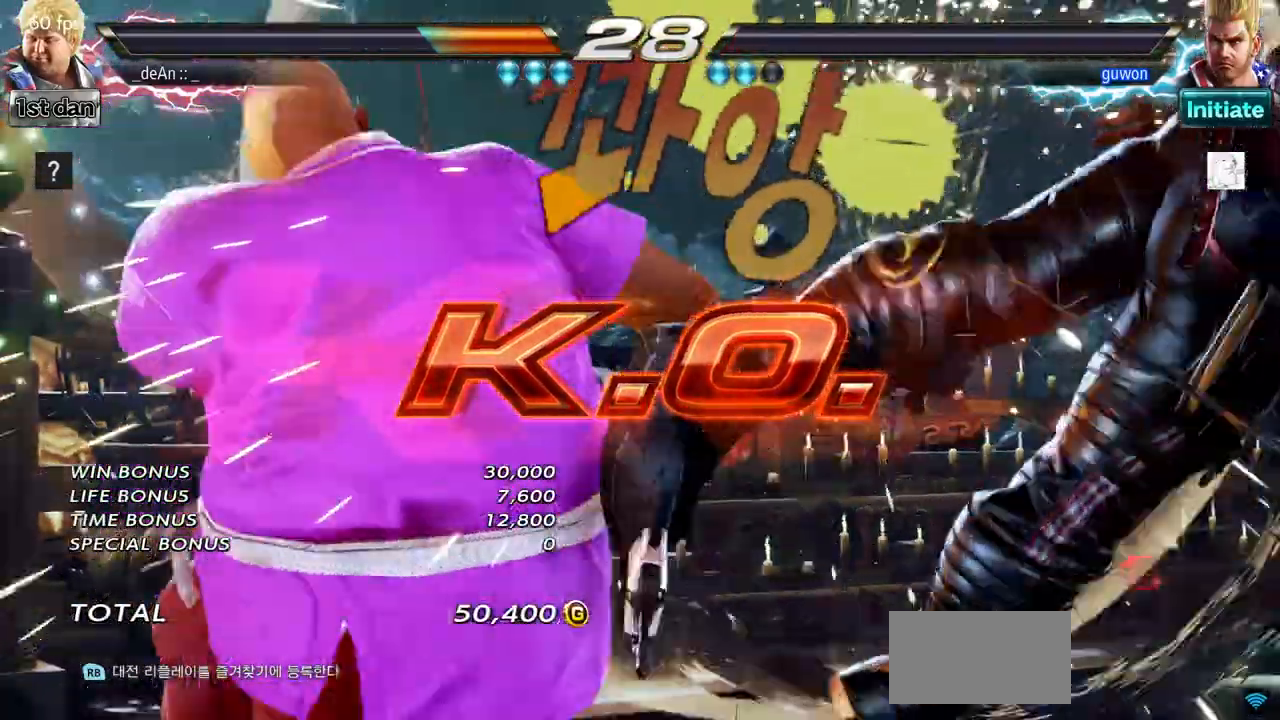
{"buttons": [], "left_stick": "center", "events": [[384, "left_stick", "right"], [467, "left_stick", "center"]]}
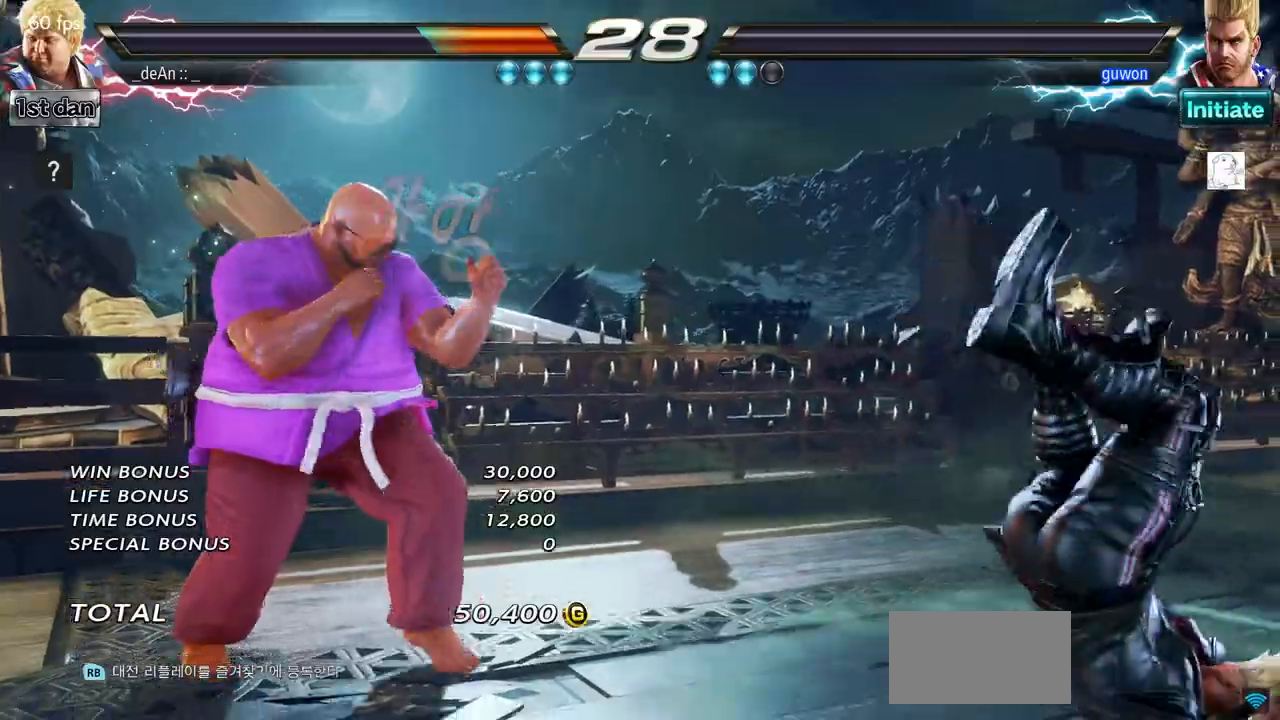
{"buttons": [], "left_stick": "center", "events": [[33, "left_stick", "right"], [133, "CROSS", "down"], [350, "CROSS", "up"], [383, "left_stick", "center"]]}
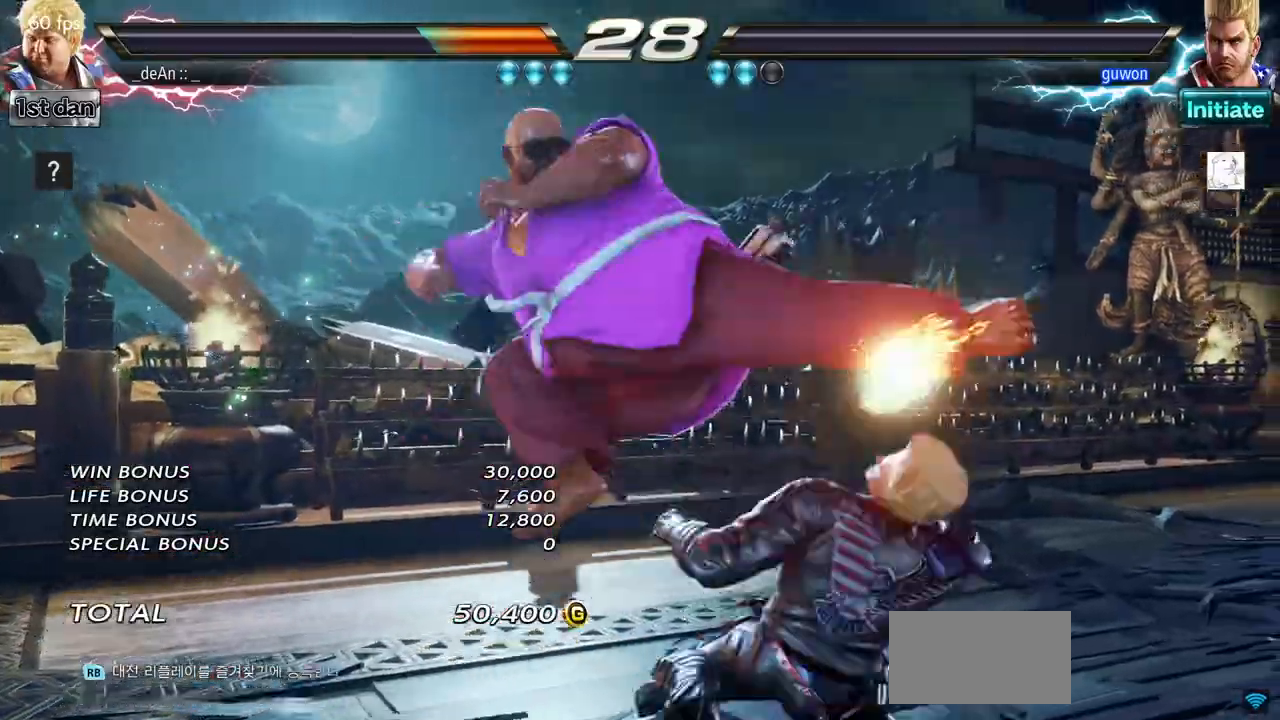
{"buttons": [], "left_stick": "center", "events": []}
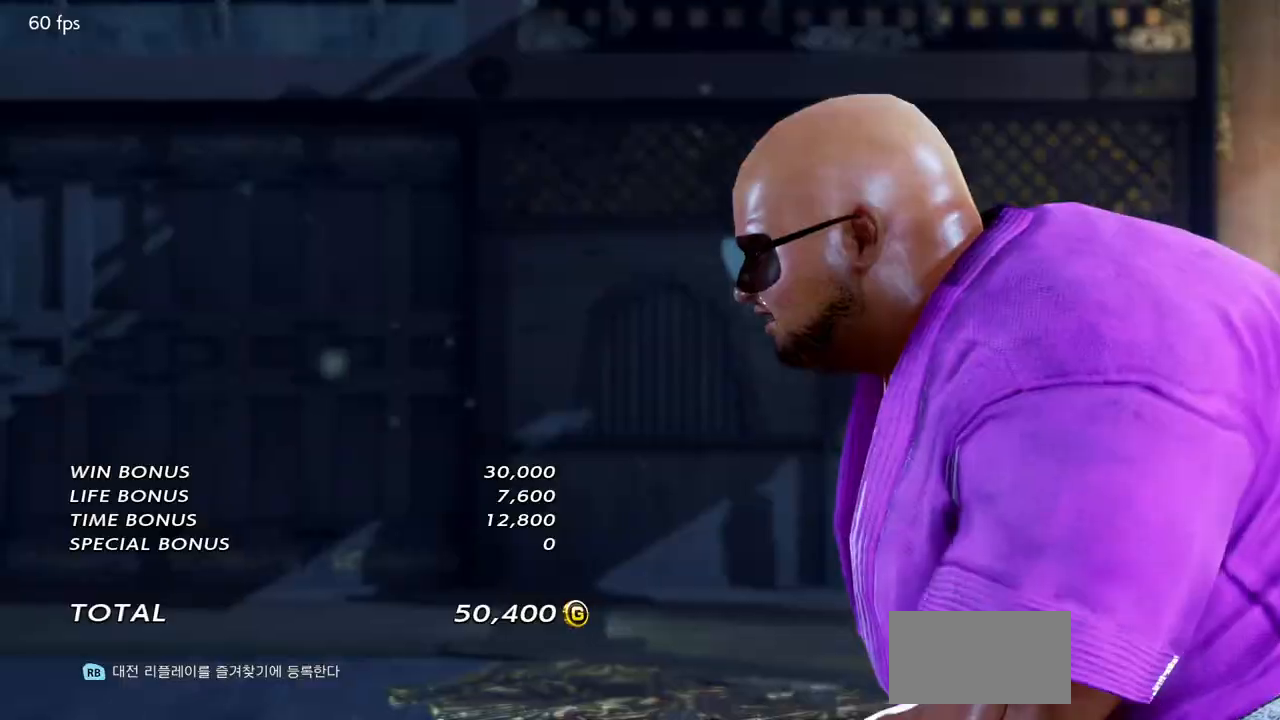
{"buttons": [], "left_stick": "center", "events": []}
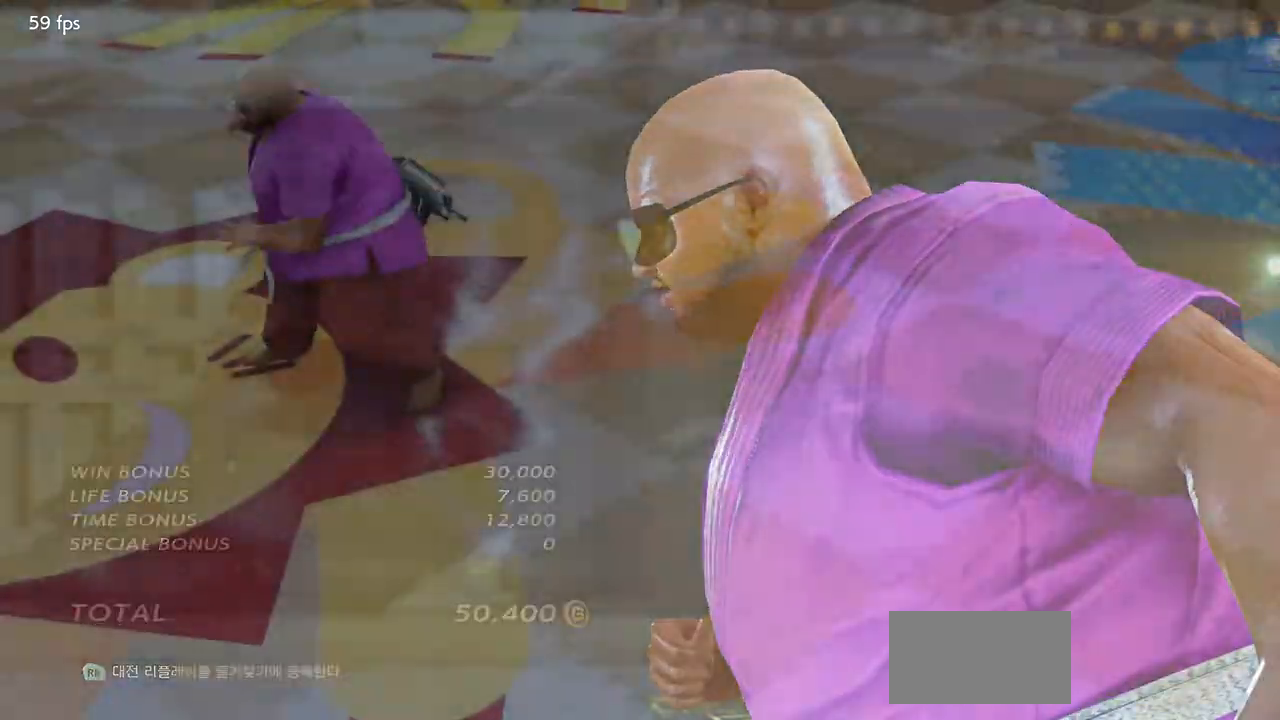
{"buttons": [], "left_stick": "center", "events": []}
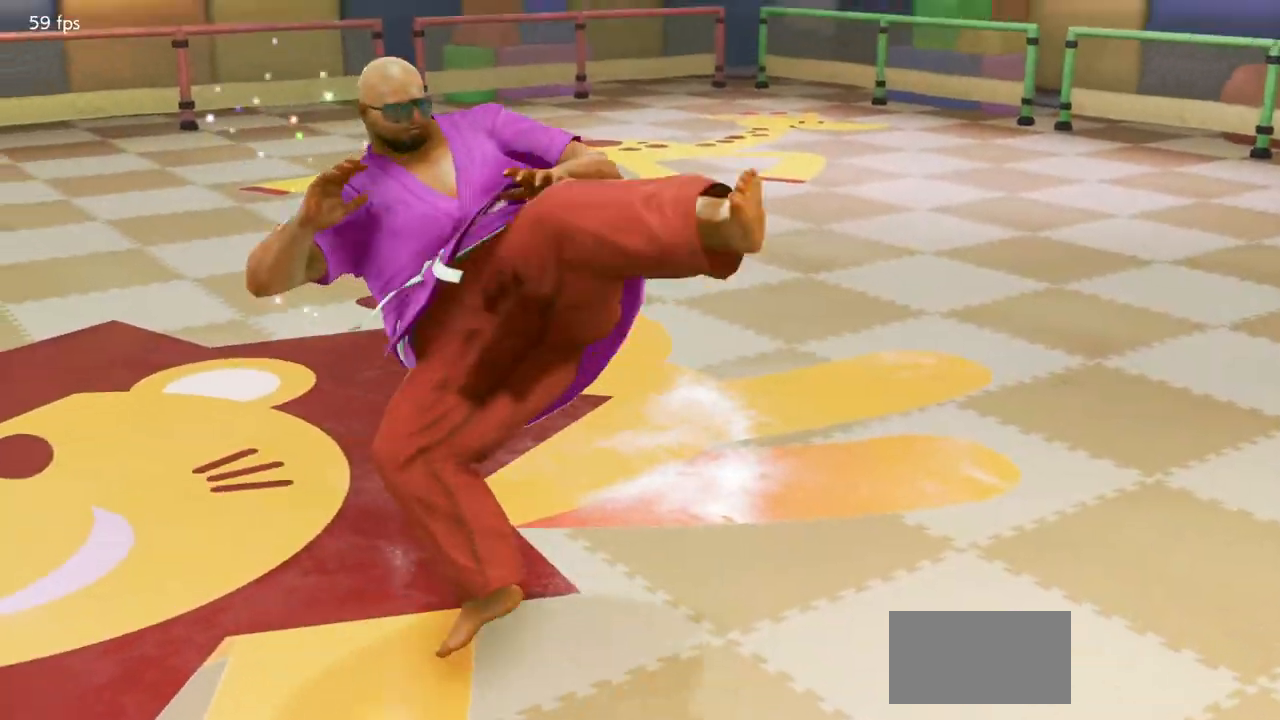
{"buttons": [], "left_stick": "center", "events": []}
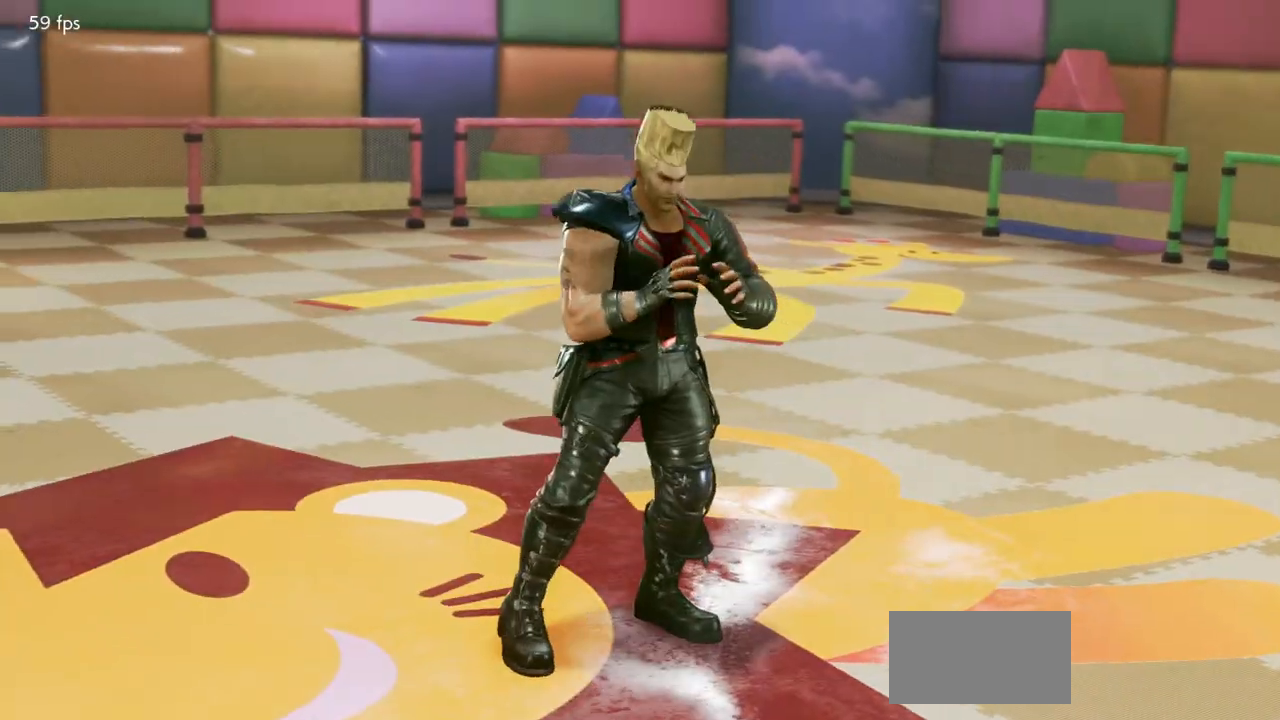
{"buttons": [], "left_stick": "center", "events": []}
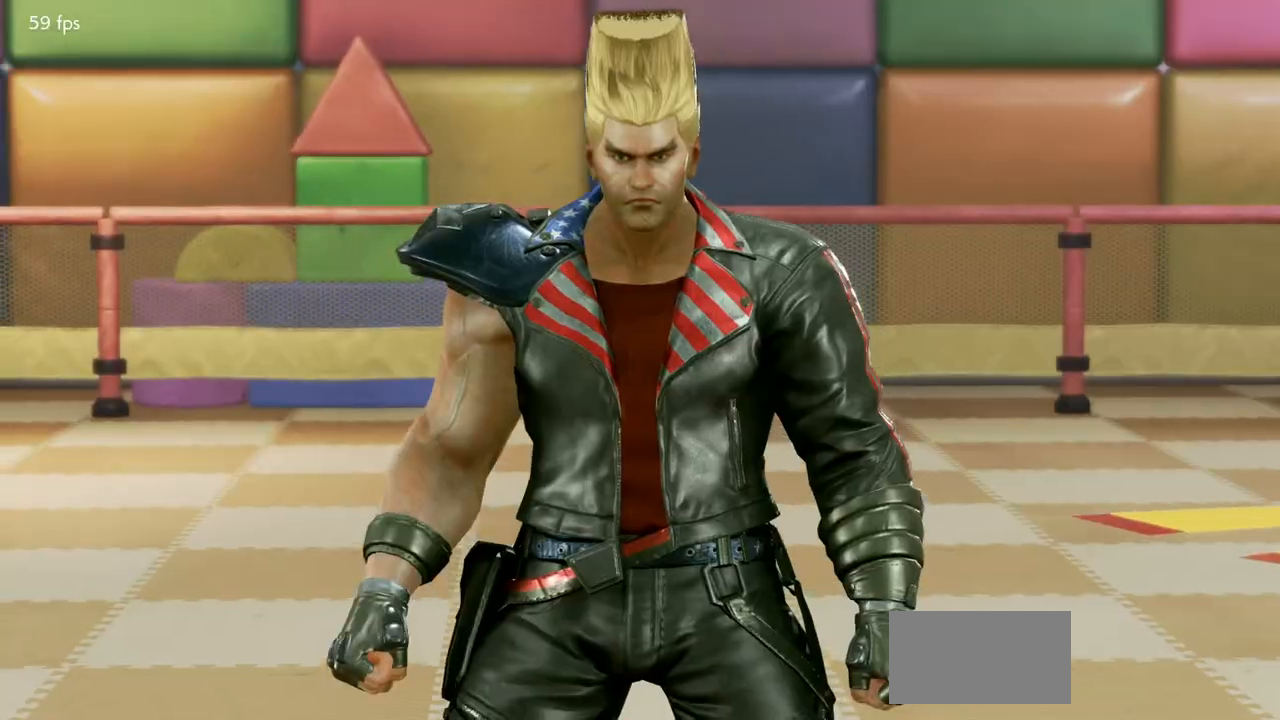
{"buttons": [], "left_stick": "center", "events": [[150, "left_stick", "right"], [200, "left_stick", "center"], [350, "left_stick", "right"], [484, "left_stick", "center"]]}
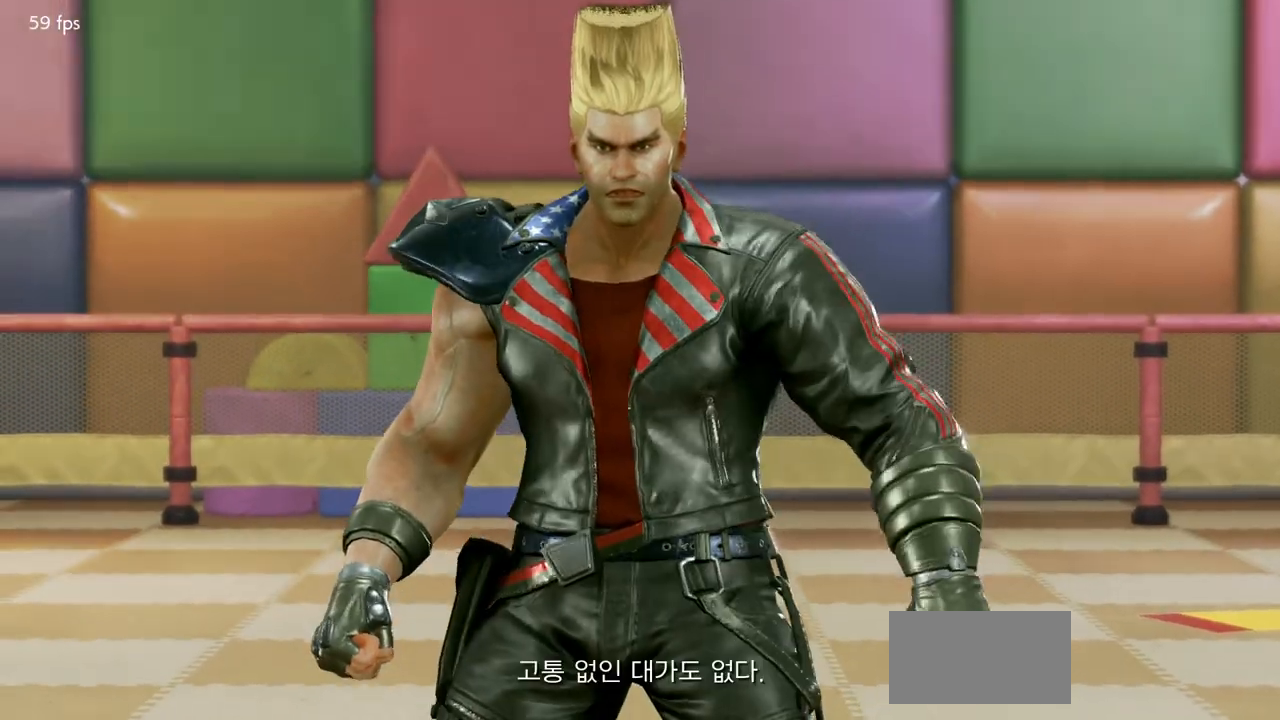
{"buttons": [], "left_stick": "center", "events": [[117, "left_stick", "right"], [267, "left_stick", "center"]]}
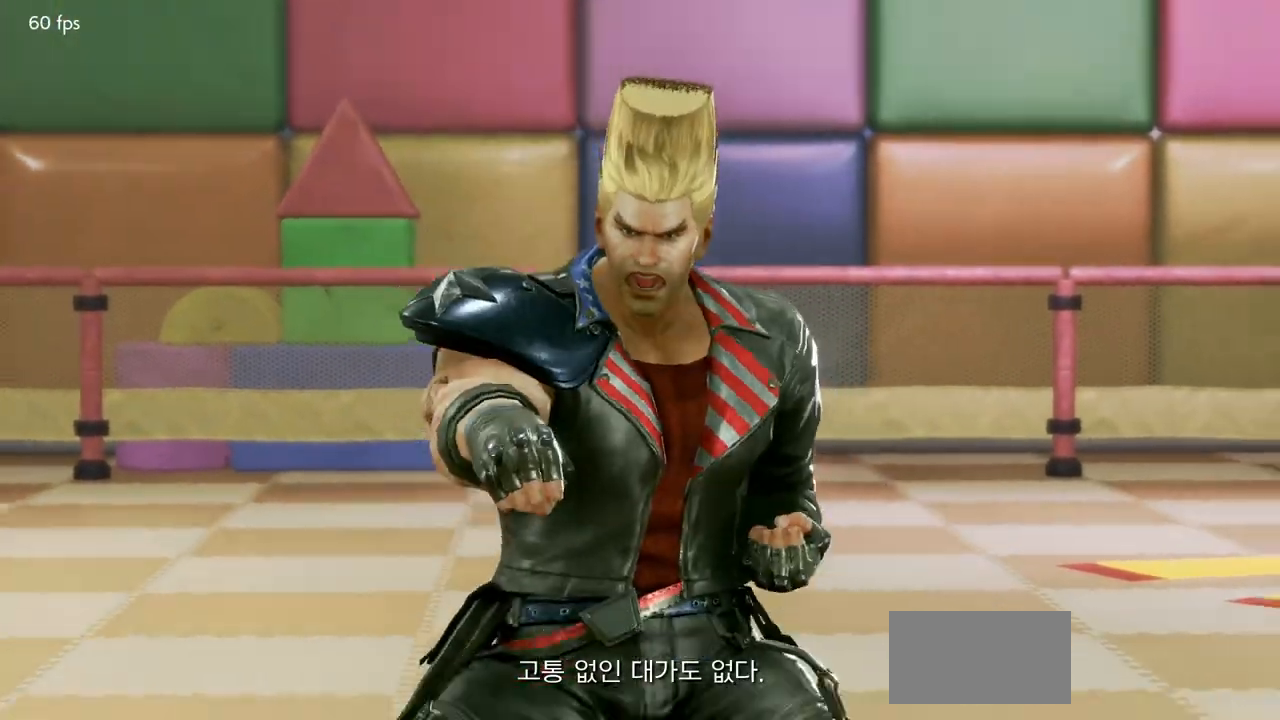
{"buttons": [], "left_stick": "center", "events": []}
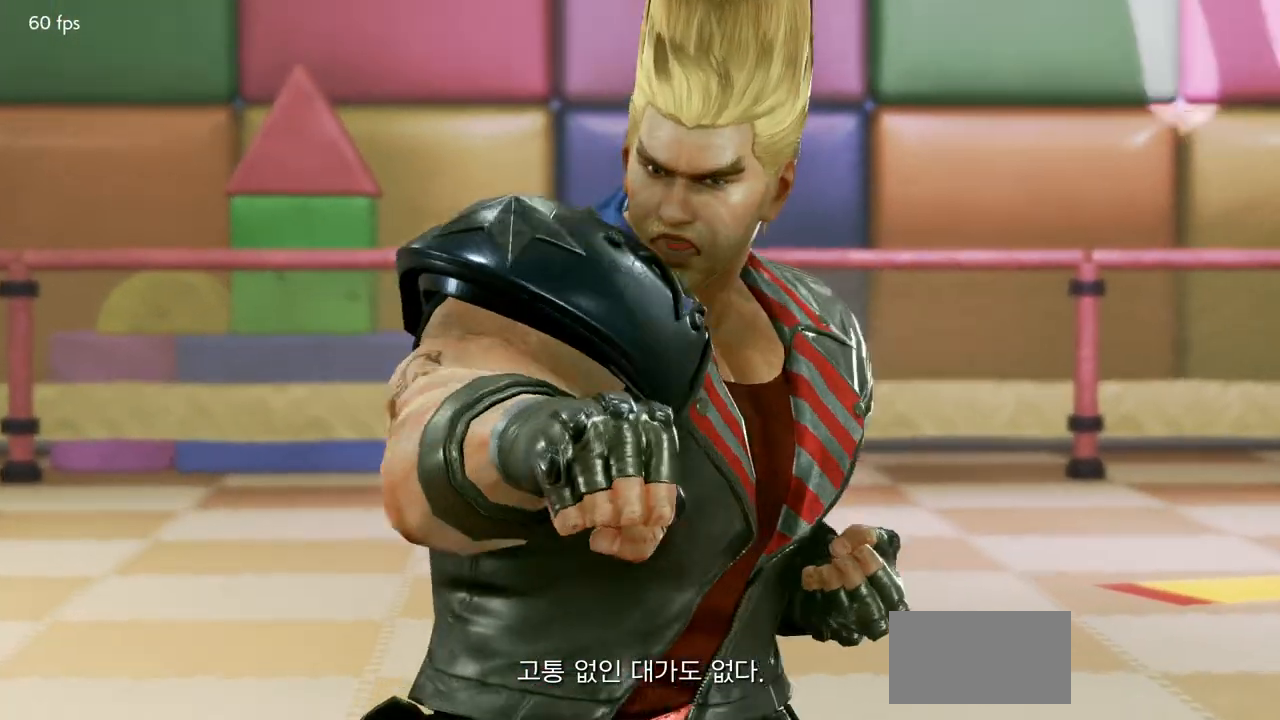
{"buttons": [], "left_stick": "center", "events": []}
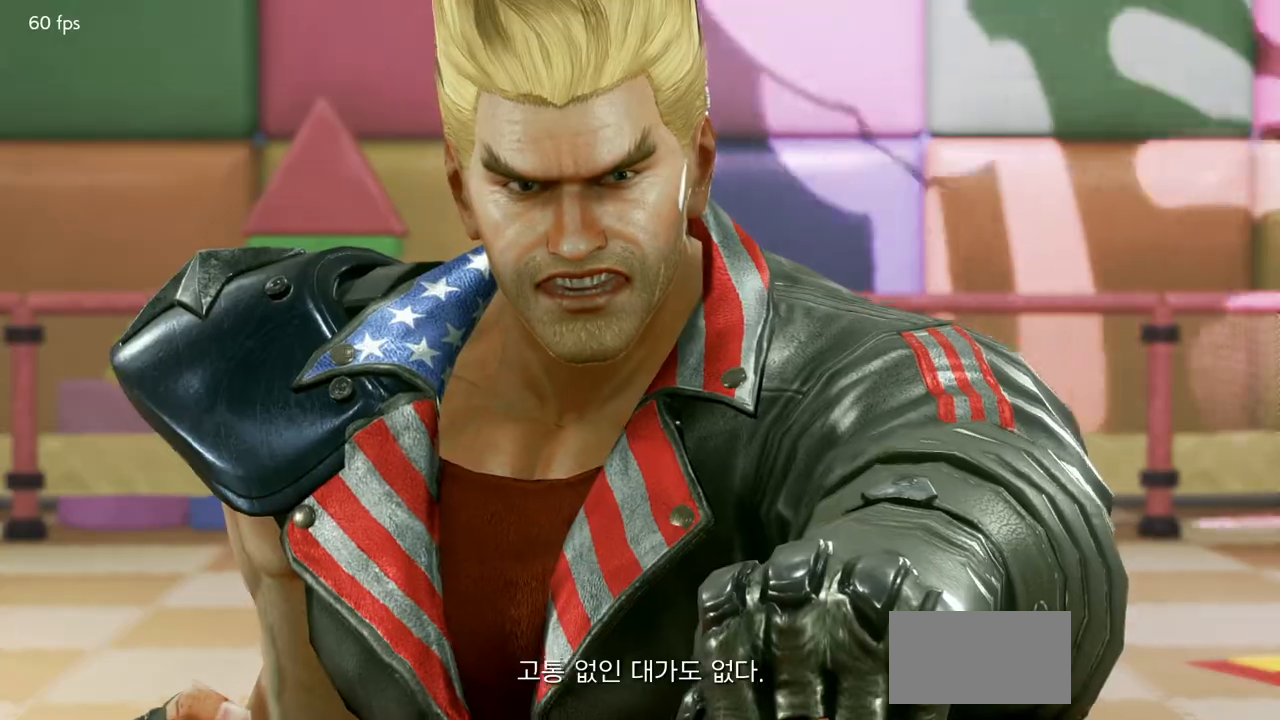
{"buttons": [], "left_stick": "center", "events": []}
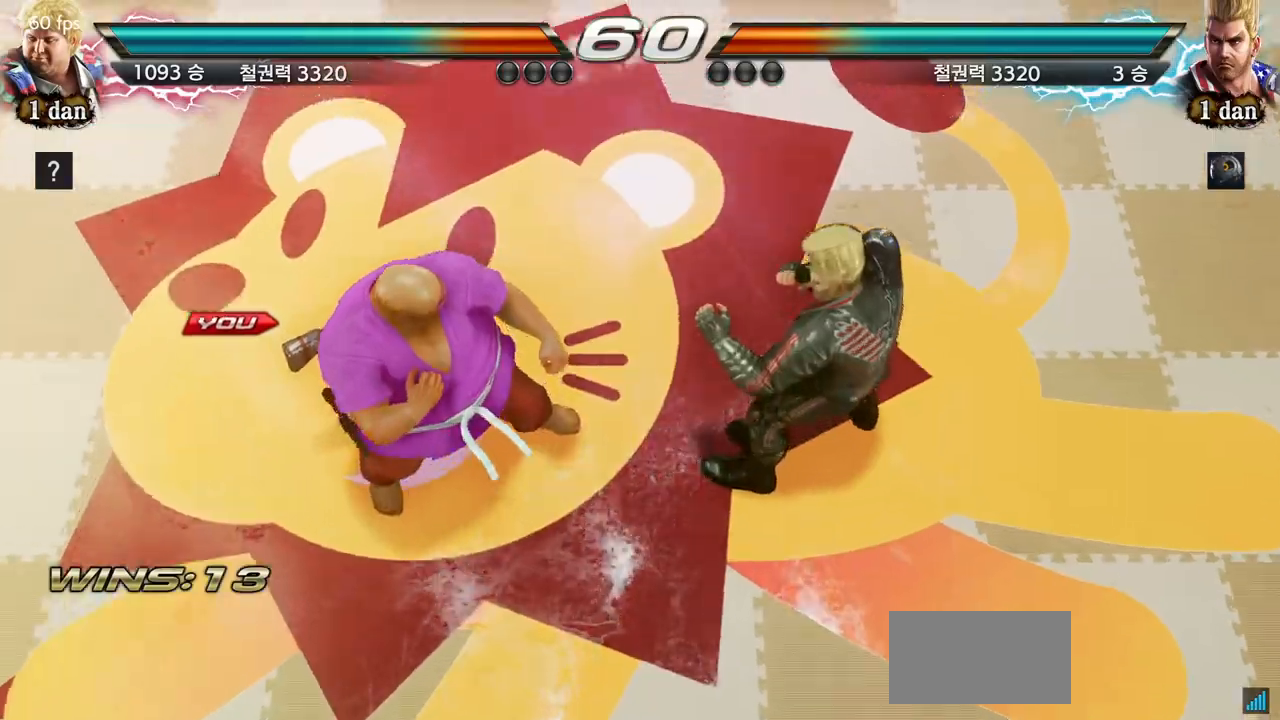
{"buttons": [], "left_stick": "center", "events": []}
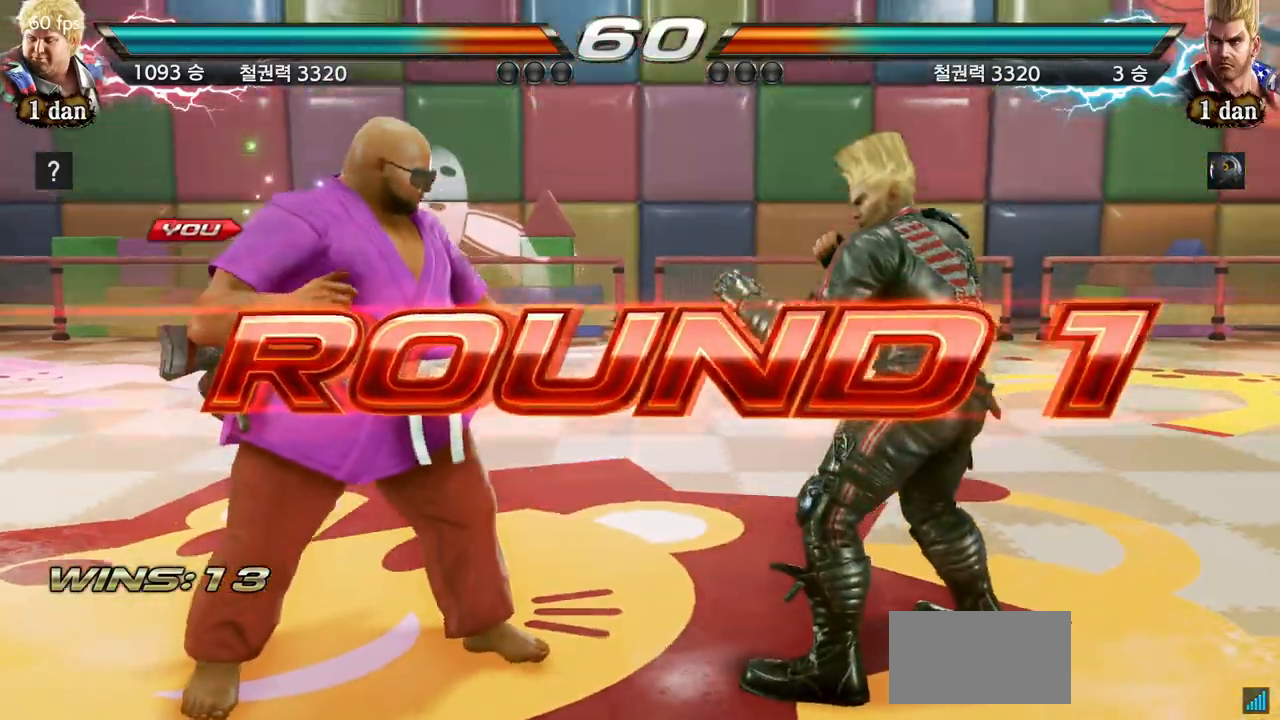
{"buttons": [], "left_stick": "center", "events": [[350, "left_stick", "right"], [417, "left_stick", "center"]]}
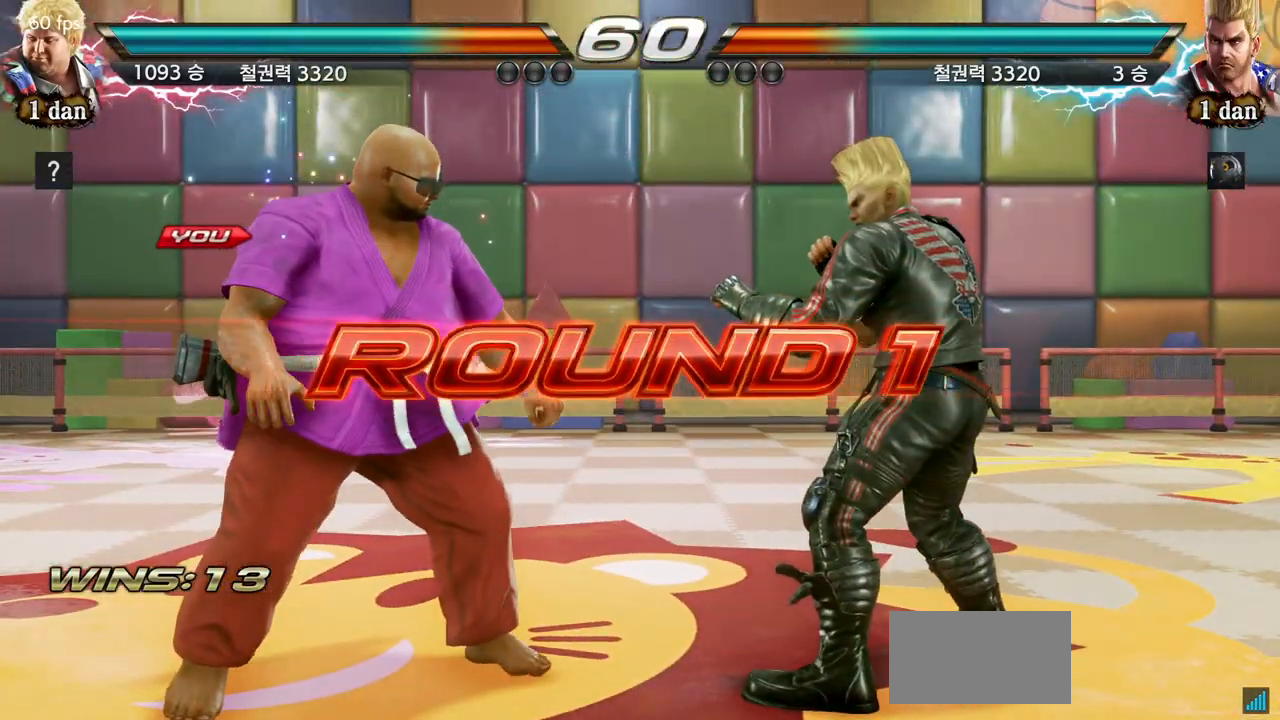
{"buttons": [], "left_stick": "right", "events": [[34, "left_stick", "right"], [117, "left_stick", "center"], [251, "left_stick", "right"], [317, "left_stick", "center"], [434, "left_stick", "right"]]}
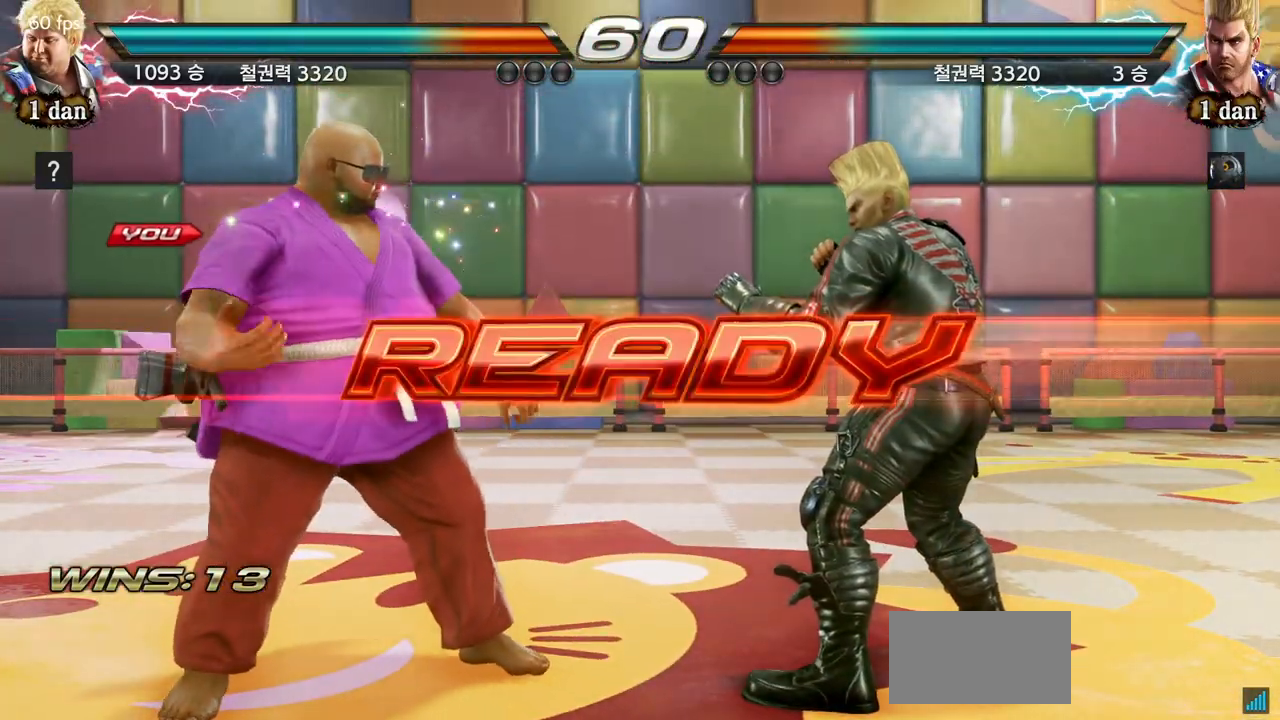
{"buttons": [], "left_stick": "center", "events": [[33, "left_stick", "center"], [183, "left_stick", "right"], [233, "left_stick", "center"], [334, "left_stick", "right"], [434, "left_stick", "center"]]}
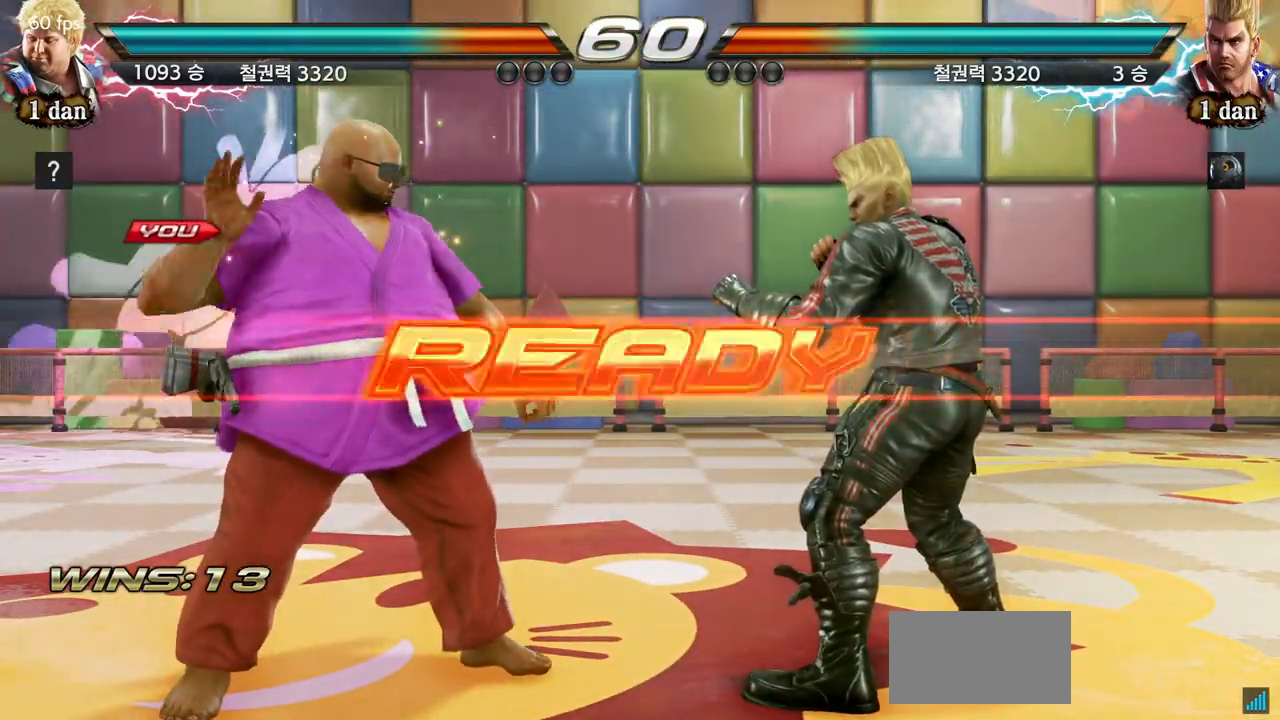
{"buttons": [], "left_stick": "center", "events": [[50, "left_stick", "right"], [167, "left_stick", "center"]]}
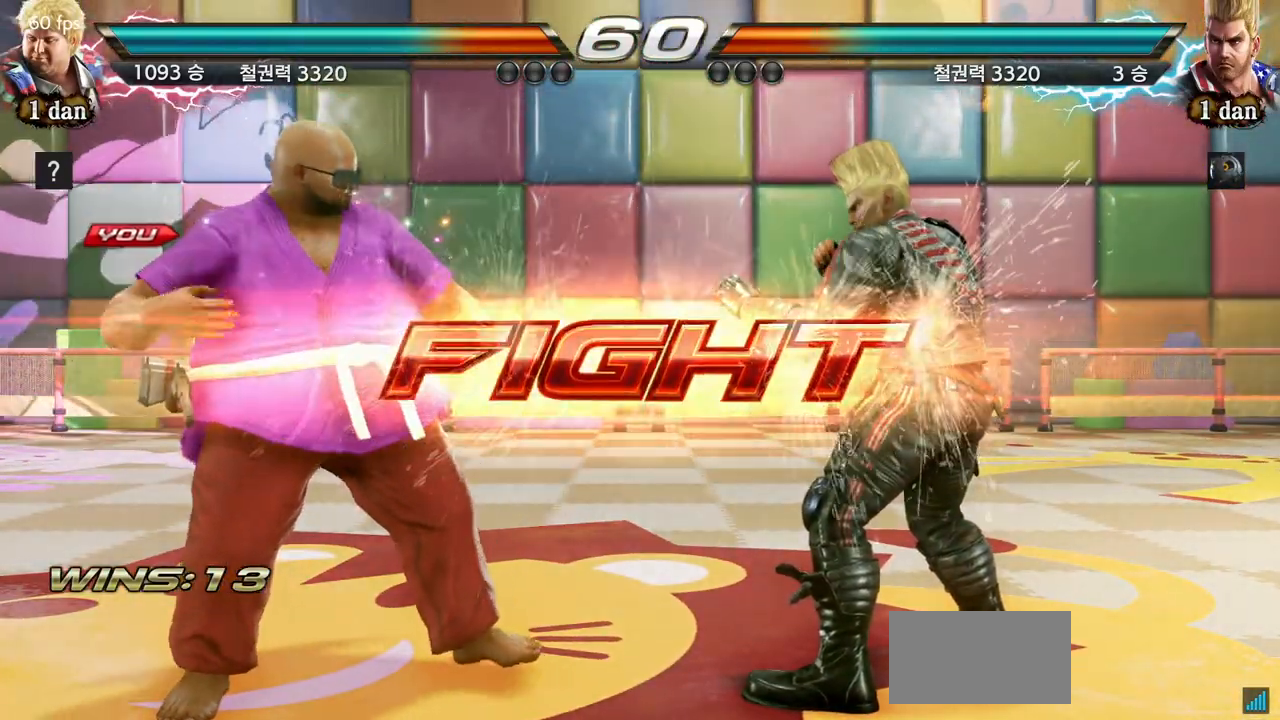
{"buttons": [], "left_stick": "center", "events": [[183, "left_stick", "up-right"], [217, "CIRCLE", "down"], [367, "CIRCLE", "up"], [384, "left_stick", "center"]]}
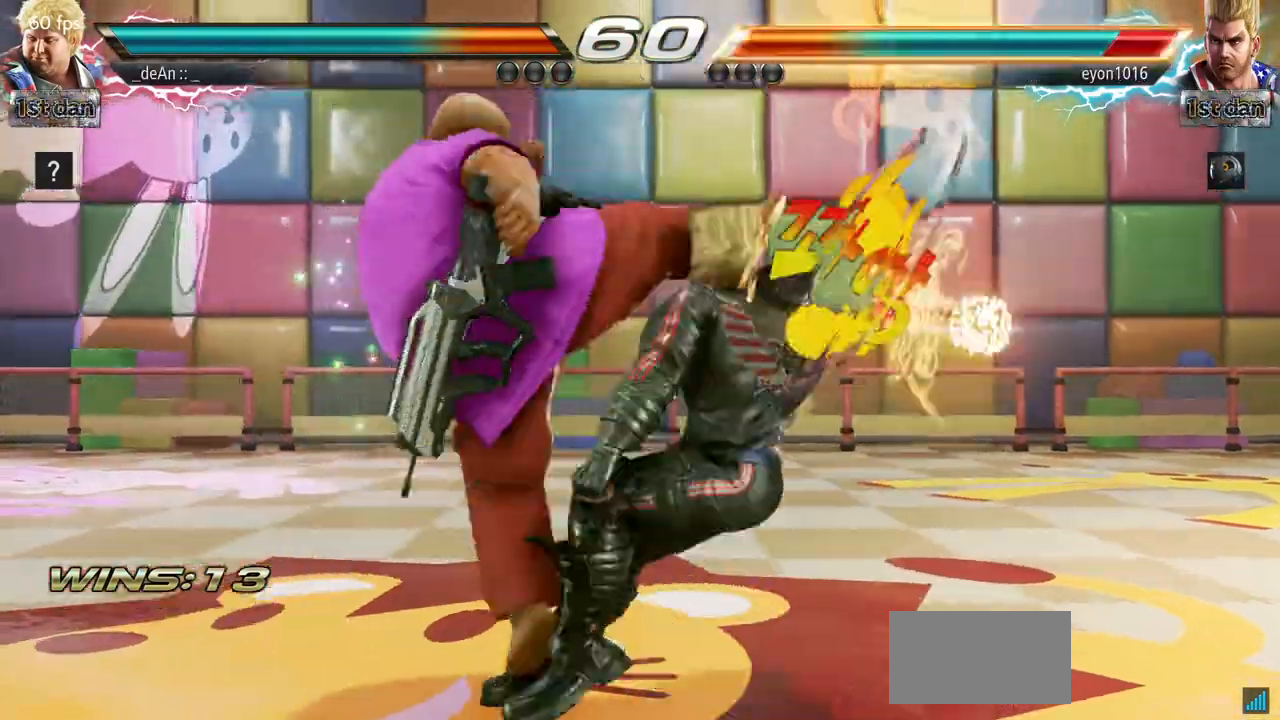
{"buttons": [], "left_stick": "center", "events": [[401, "left_stick", "right"], [468, "left_stick", "center"]]}
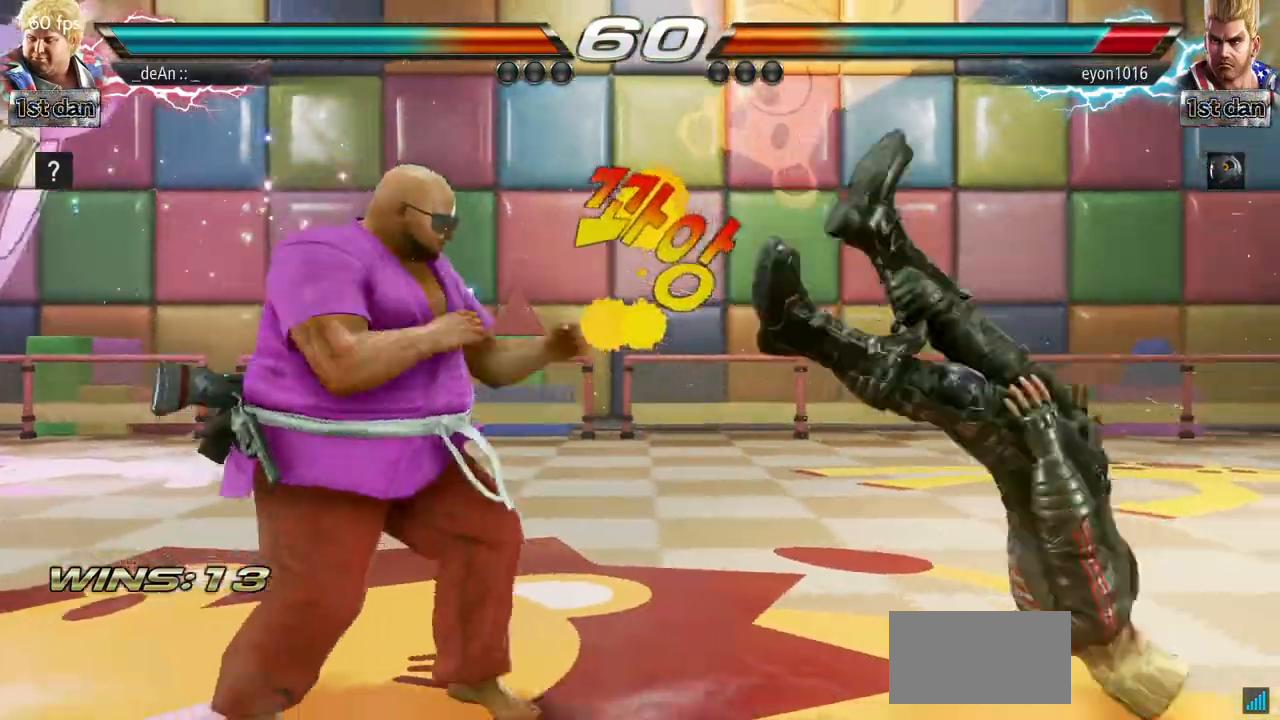
{"buttons": [], "left_stick": "center", "events": [[83, "left_stick", "right"], [200, "CROSS", "down"], [400, "CROSS", "up"], [400, "left_stick", "center"]]}
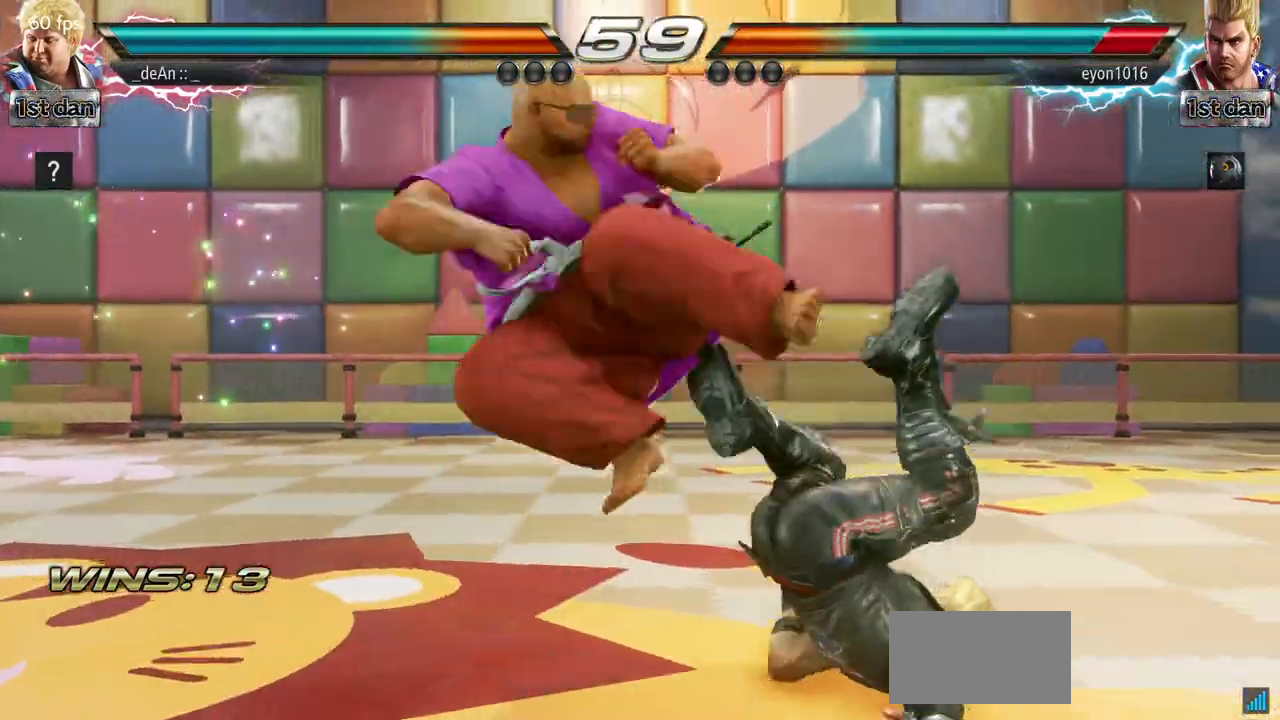
{"buttons": ["SQUARE"], "left_stick": "down-right", "events": [[317, "left_stick", "down-right"], [418, "SQUARE", "down"]]}